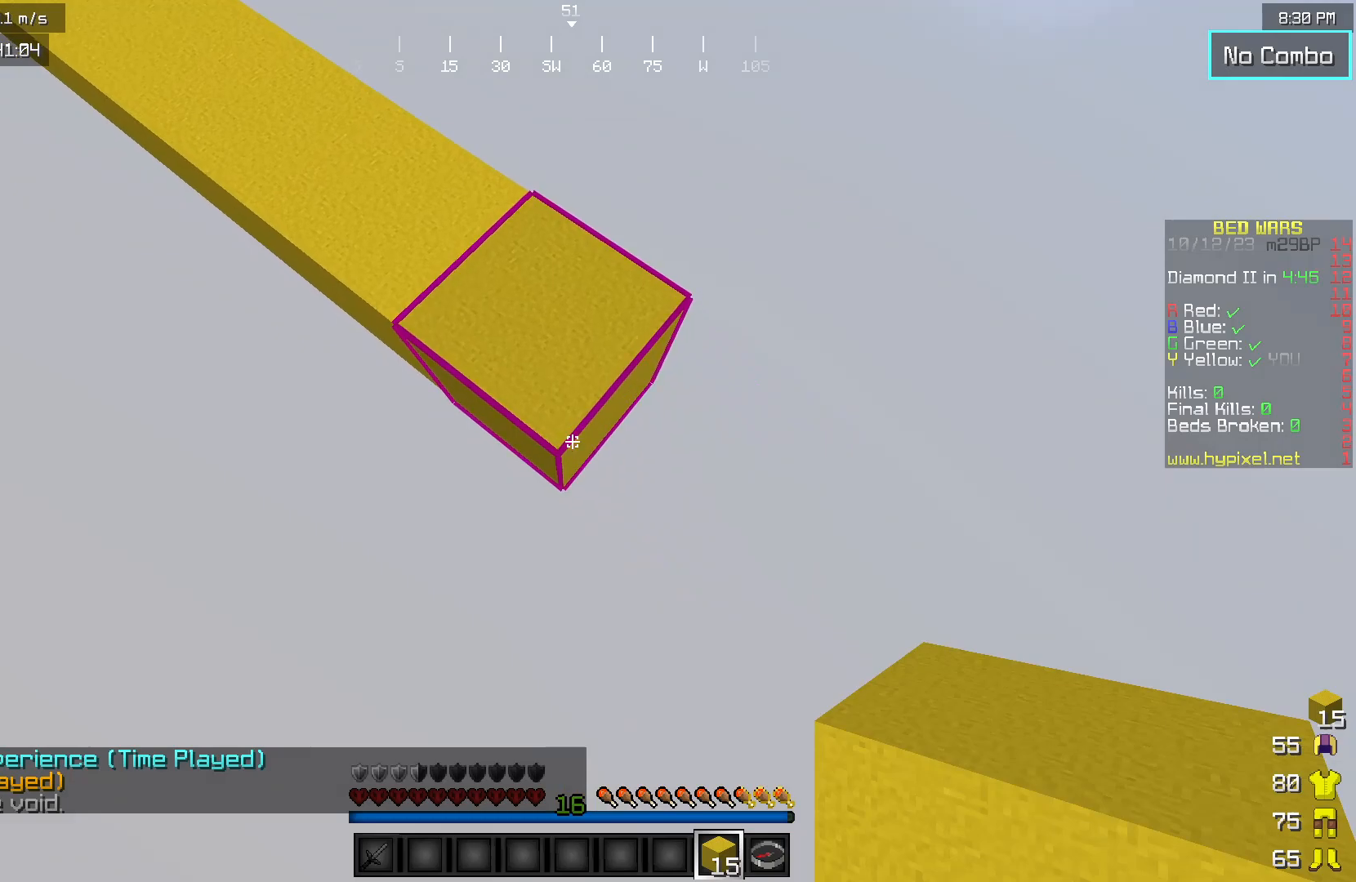
Gameplay with keyboard and mouse; each line is a JSON object with the keys and mouse buttons held at the frame after it. "events" lists presses ("down") and releases ("up") of "a", "d", "s", "w", "mouse_left" and "mouse_right" between this image and that frame as [ms after this image, input, new state], when the widget could be followed in between. "mouse_left", "mouse_right" = the "left", "right" buttons of the "mouse" list. No other keys are recorded. Fast repeated clicks can show as one long hold. Mouse movement is not recorded.
{"keys": ["d", "s"], "mouse": ["right"], "events": []}
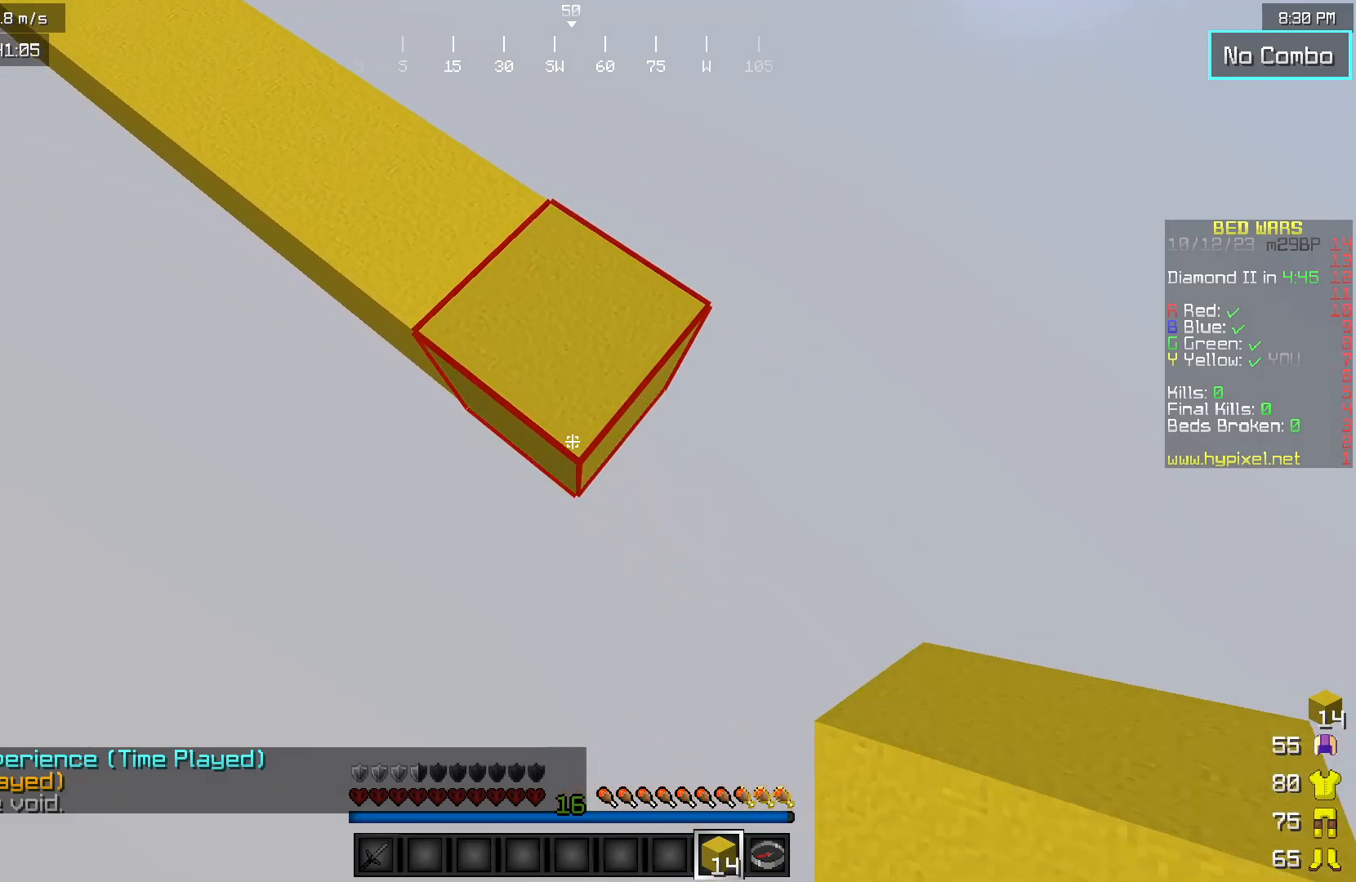
{"keys": ["d", "s"], "mouse": ["right"], "events": []}
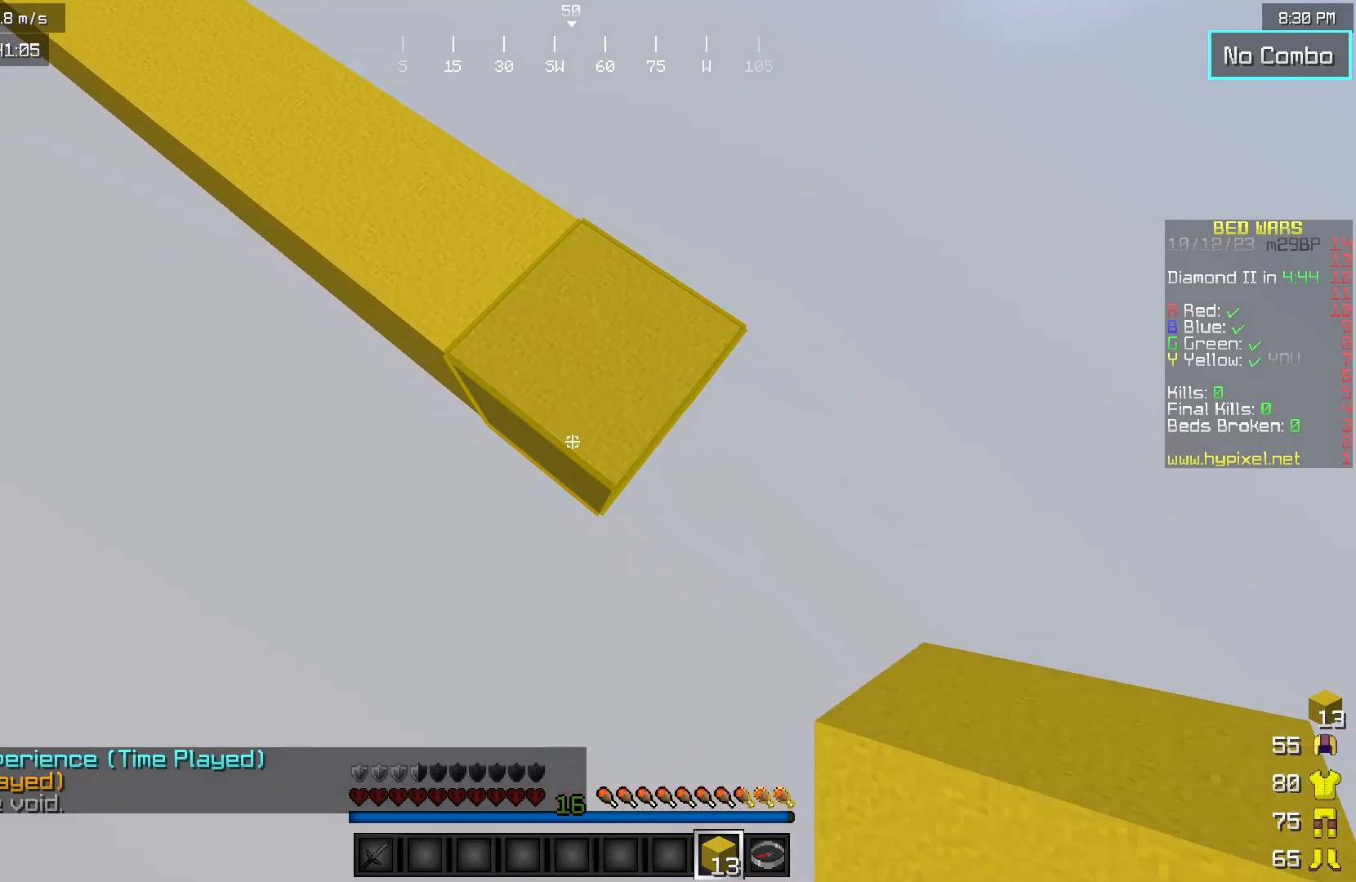
{"keys": ["d", "s"], "mouse": ["right"], "events": []}
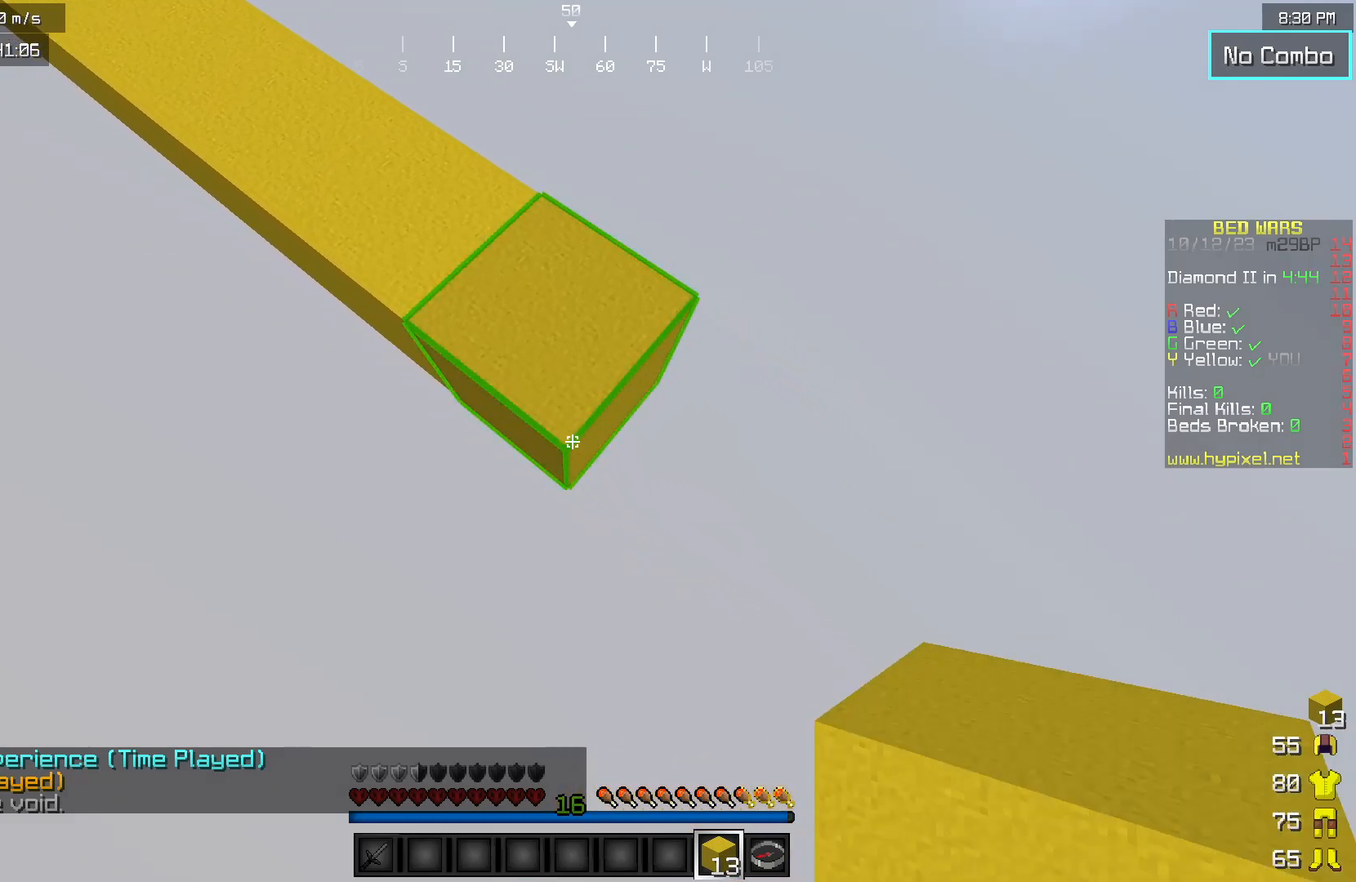
{"keys": ["d", "s"], "mouse": ["right"], "events": []}
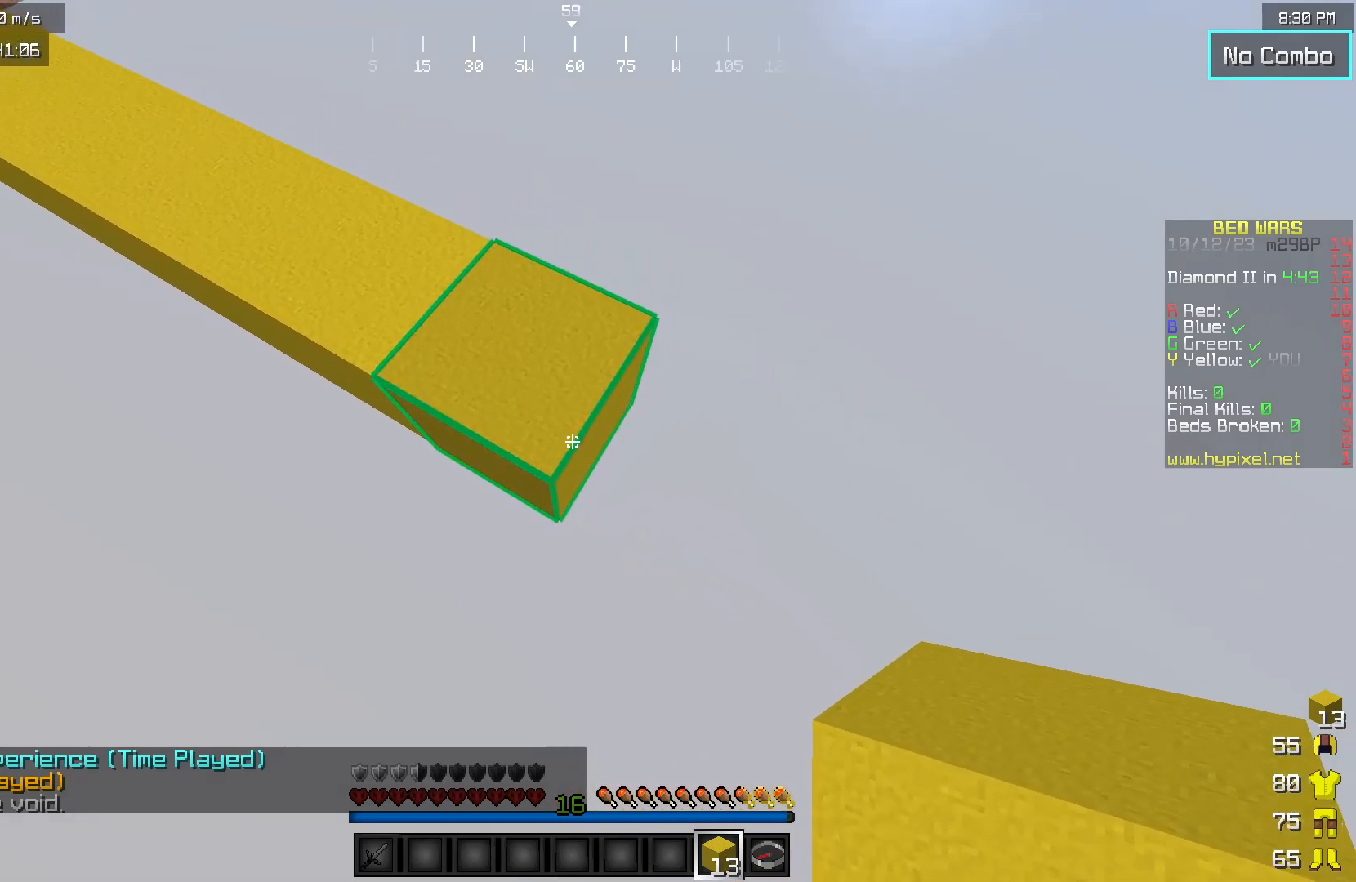
{"keys": ["d", "s"], "mouse": ["right"], "events": []}
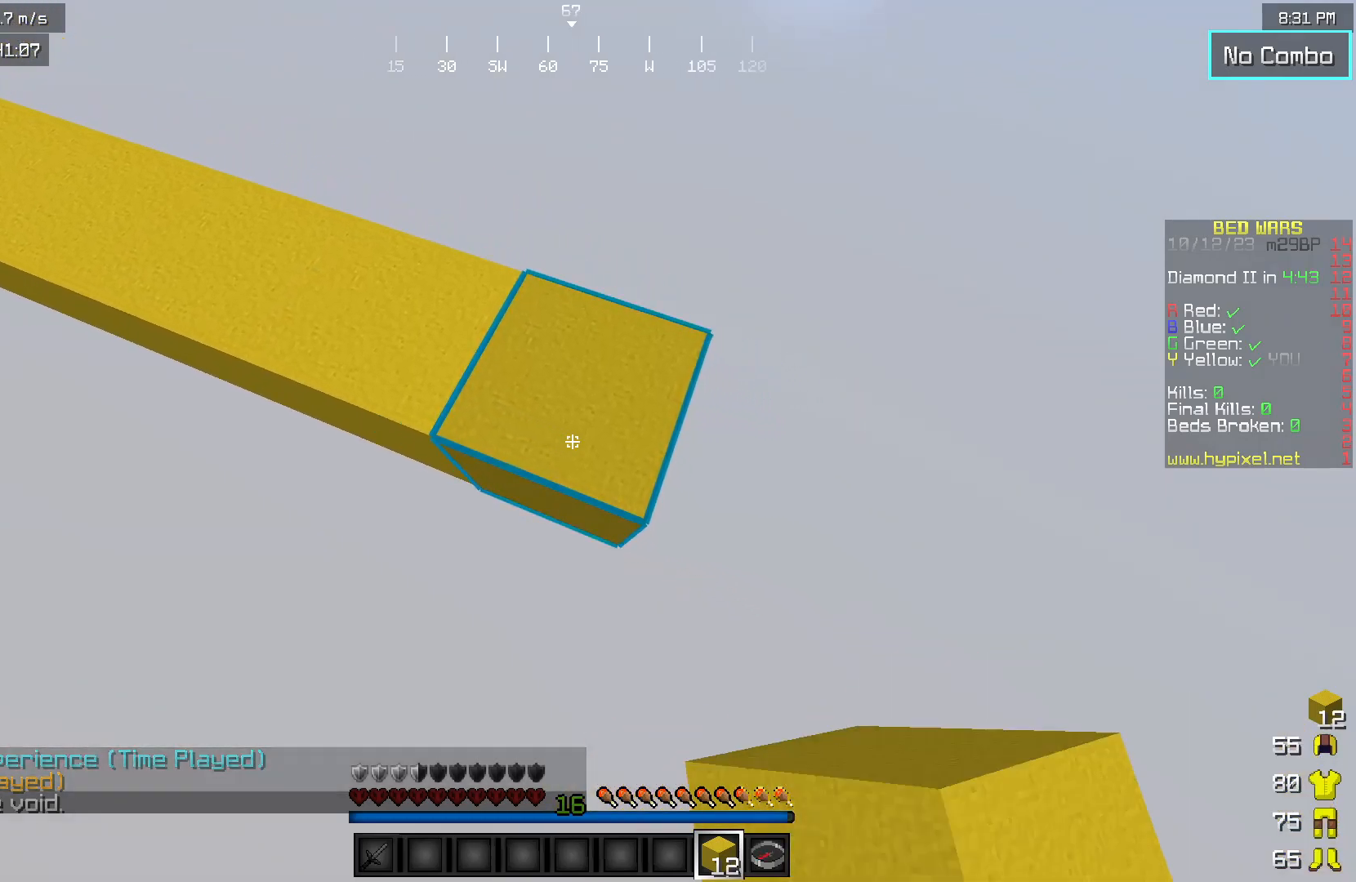
{"keys": ["d", "s"], "mouse": ["right"], "events": []}
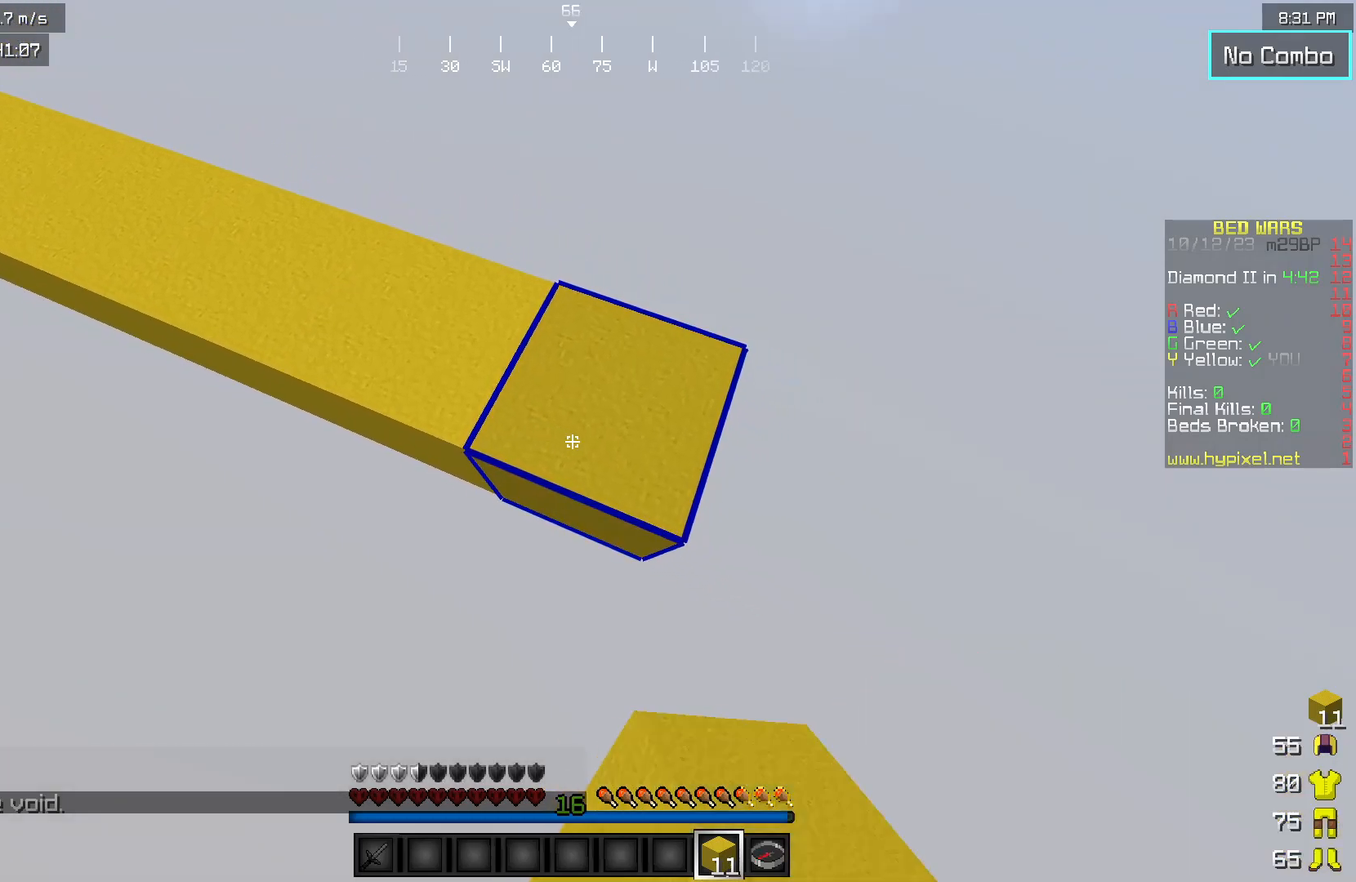
{"keys": ["d", "s"], "mouse": ["right"], "events": []}
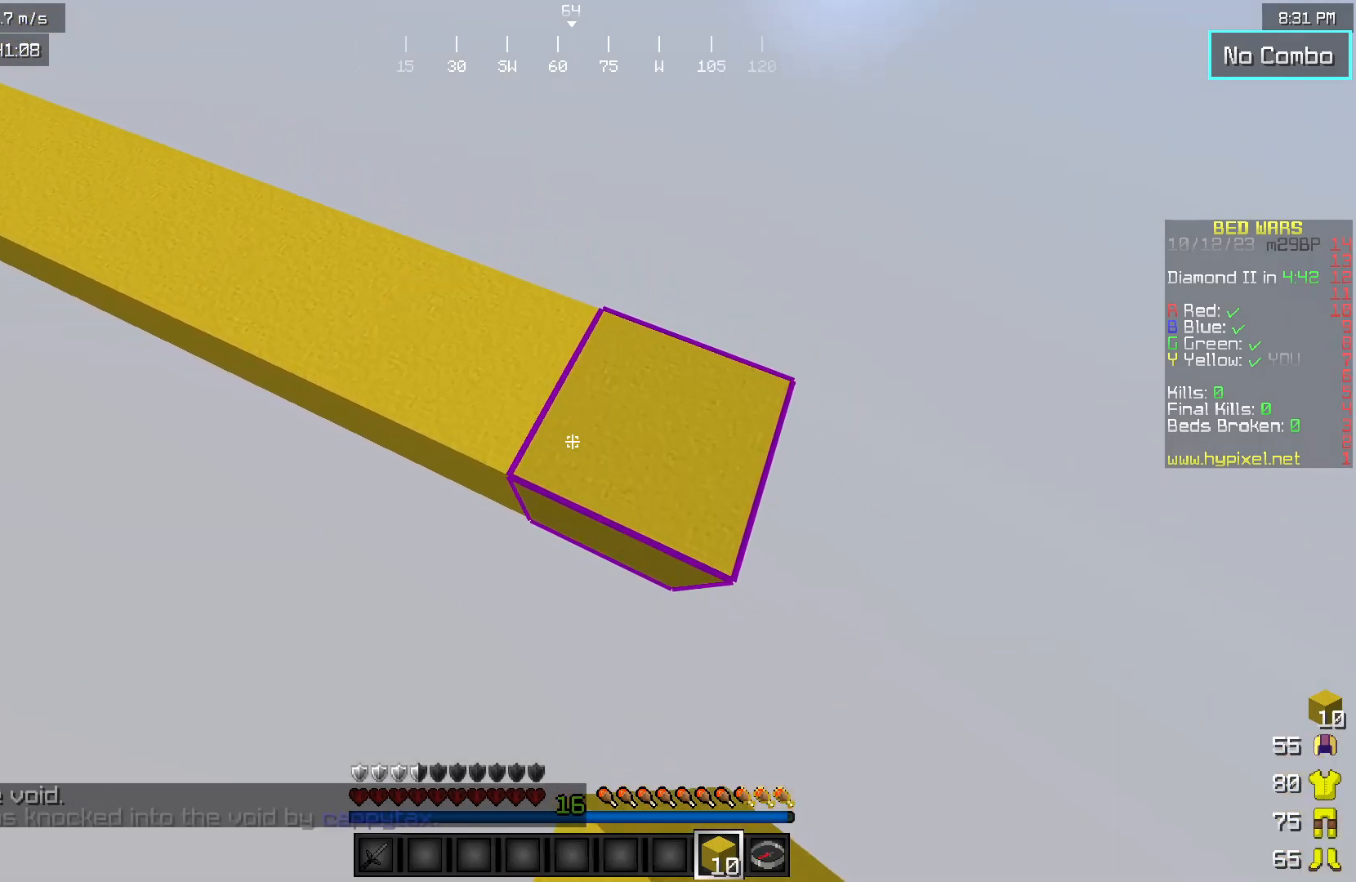
{"keys": ["d", "s"], "mouse": ["right"], "events": []}
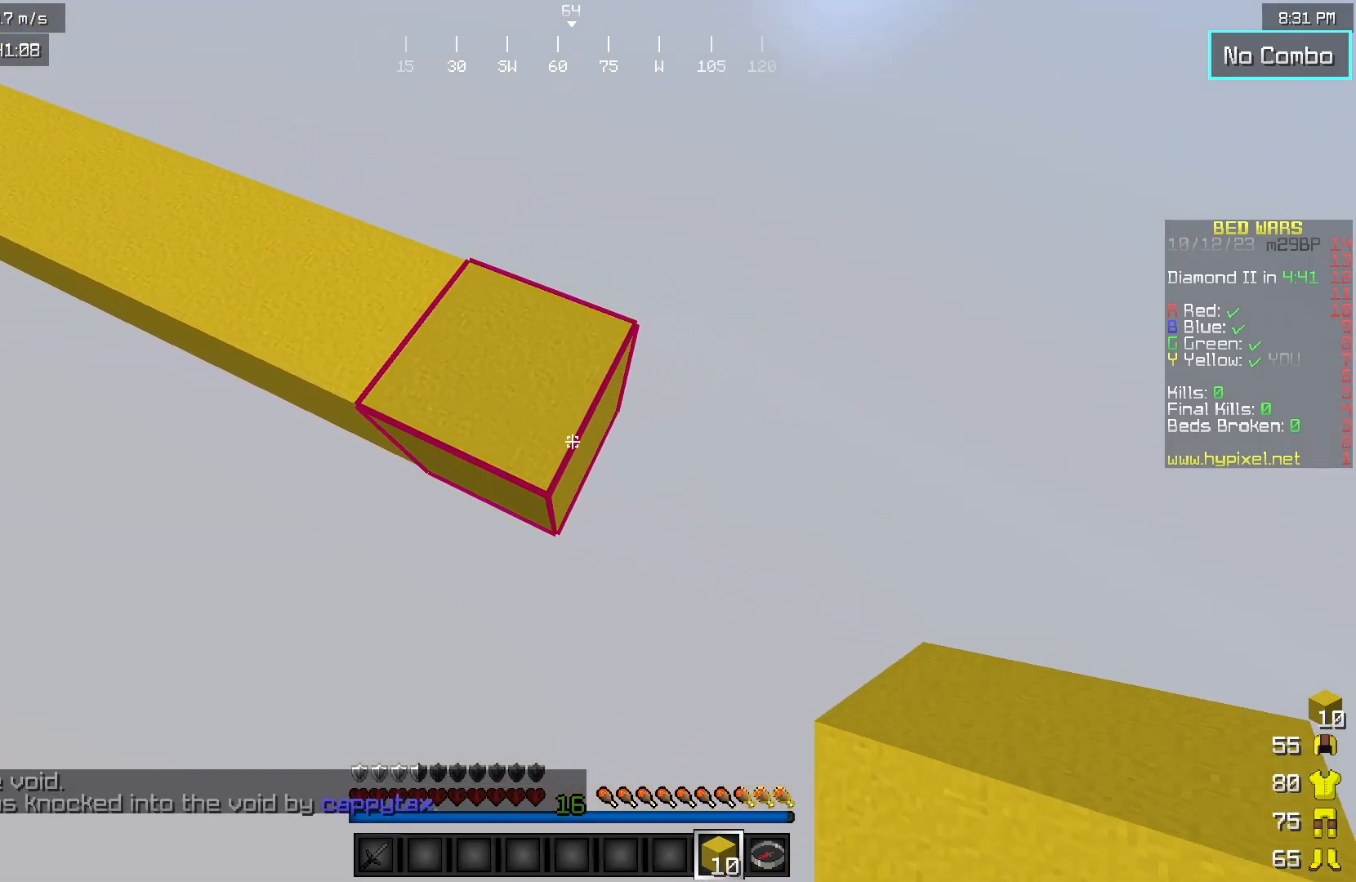
{"keys": ["d", "s"], "mouse": ["right"], "events": []}
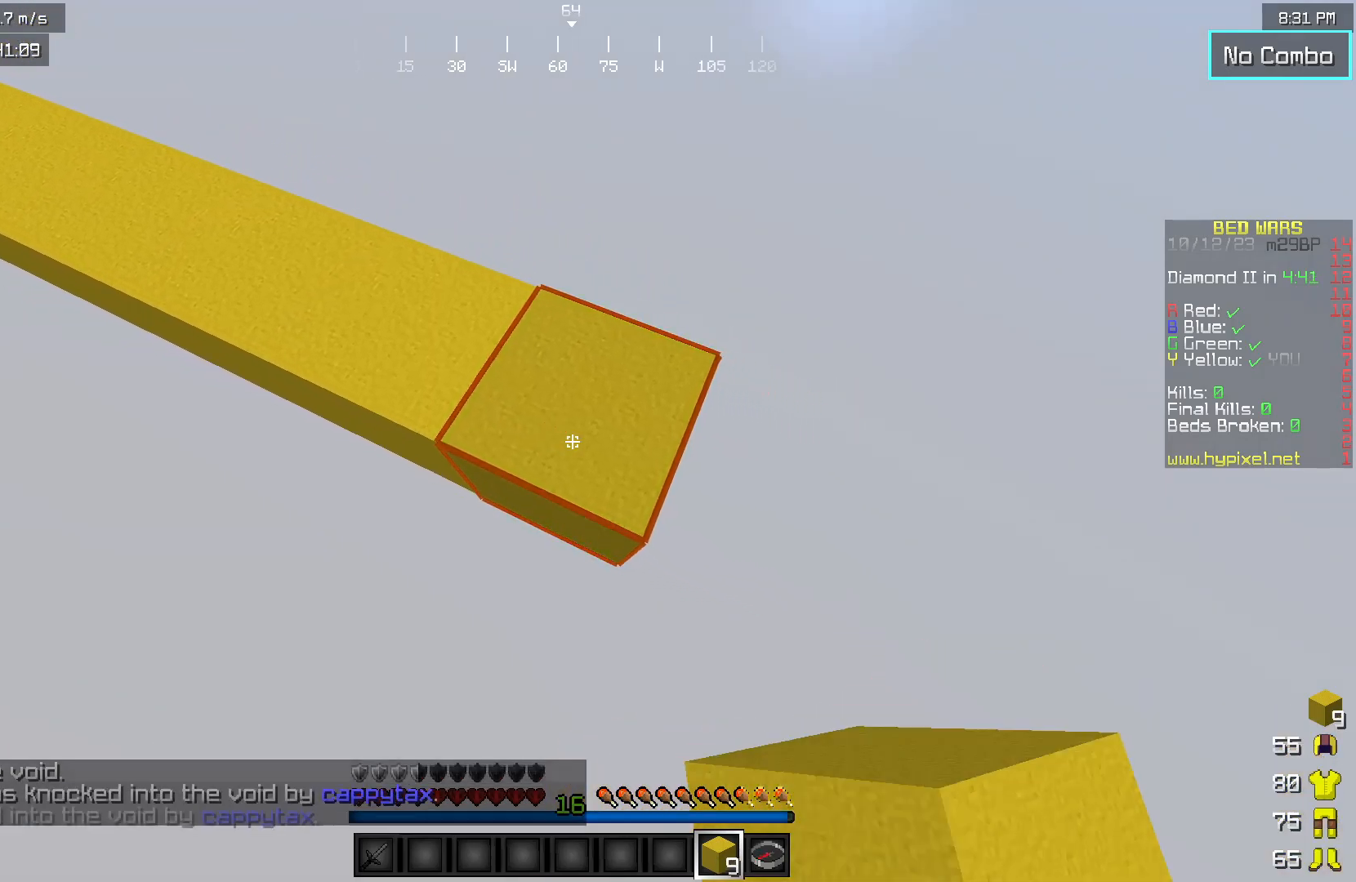
{"keys": ["d", "s"], "mouse": ["right"], "events": []}
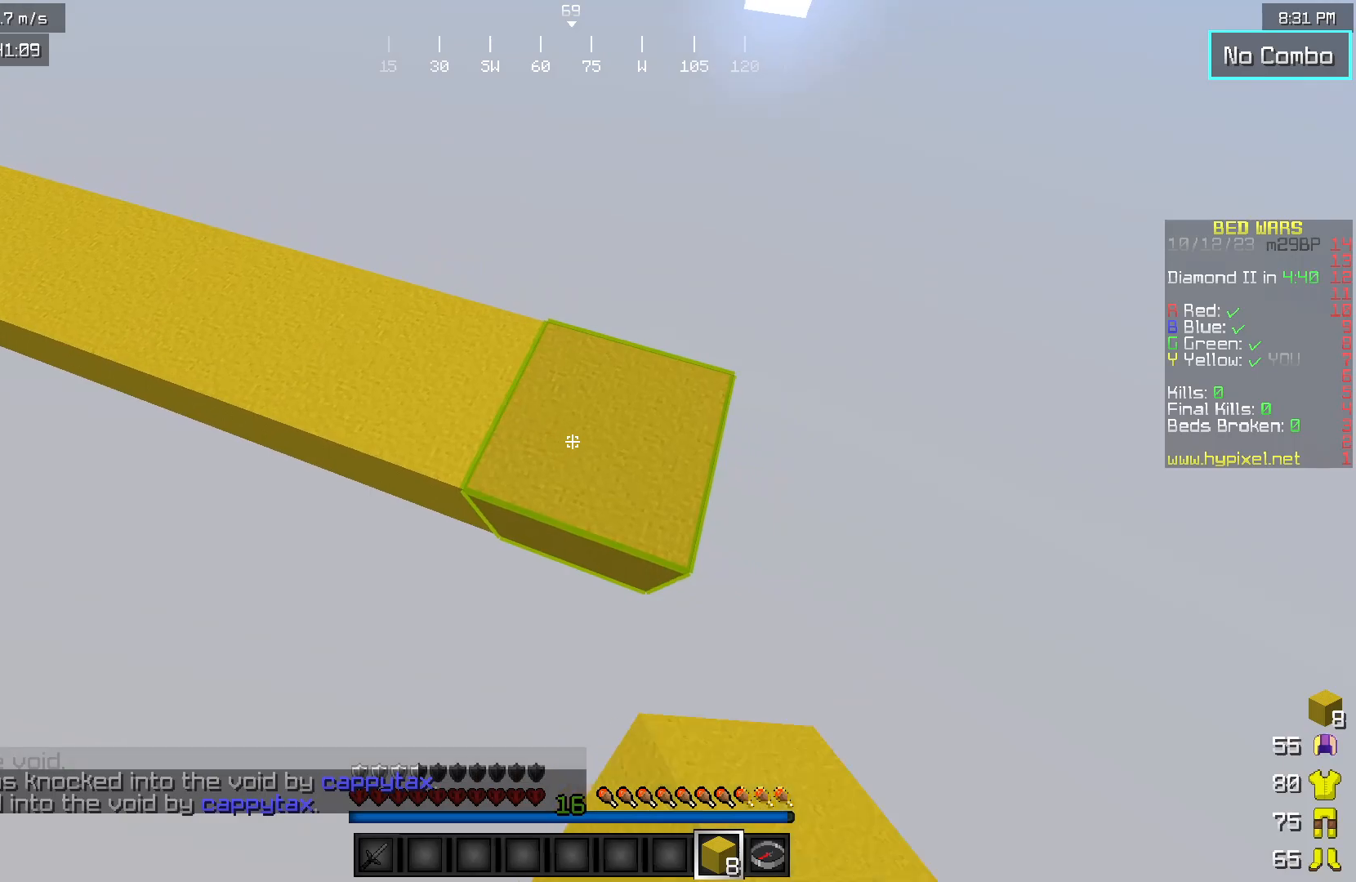
{"keys": ["d", "s"], "mouse": ["right"], "events": []}
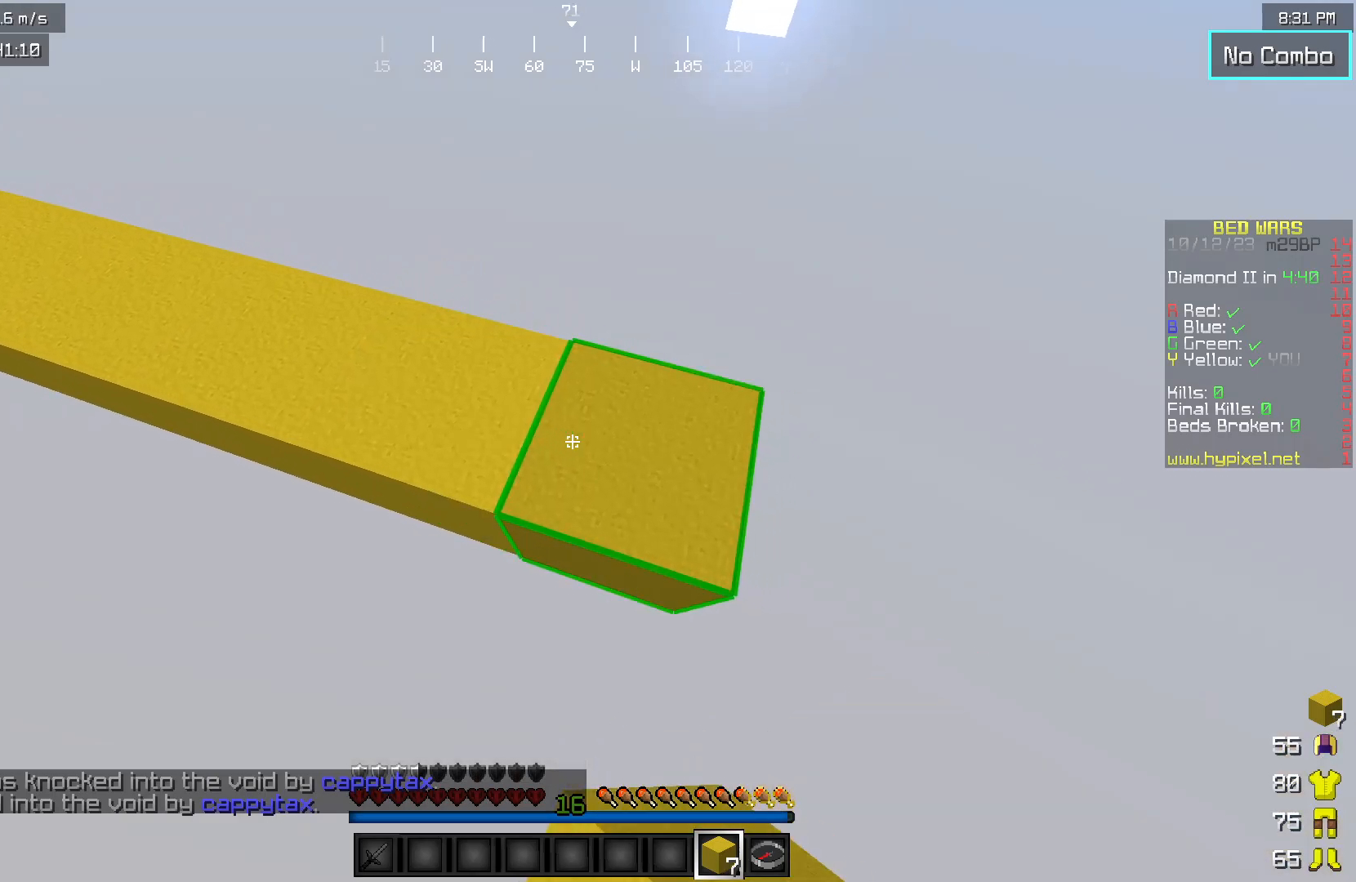
{"keys": ["d", "s"], "mouse": ["right"], "events": []}
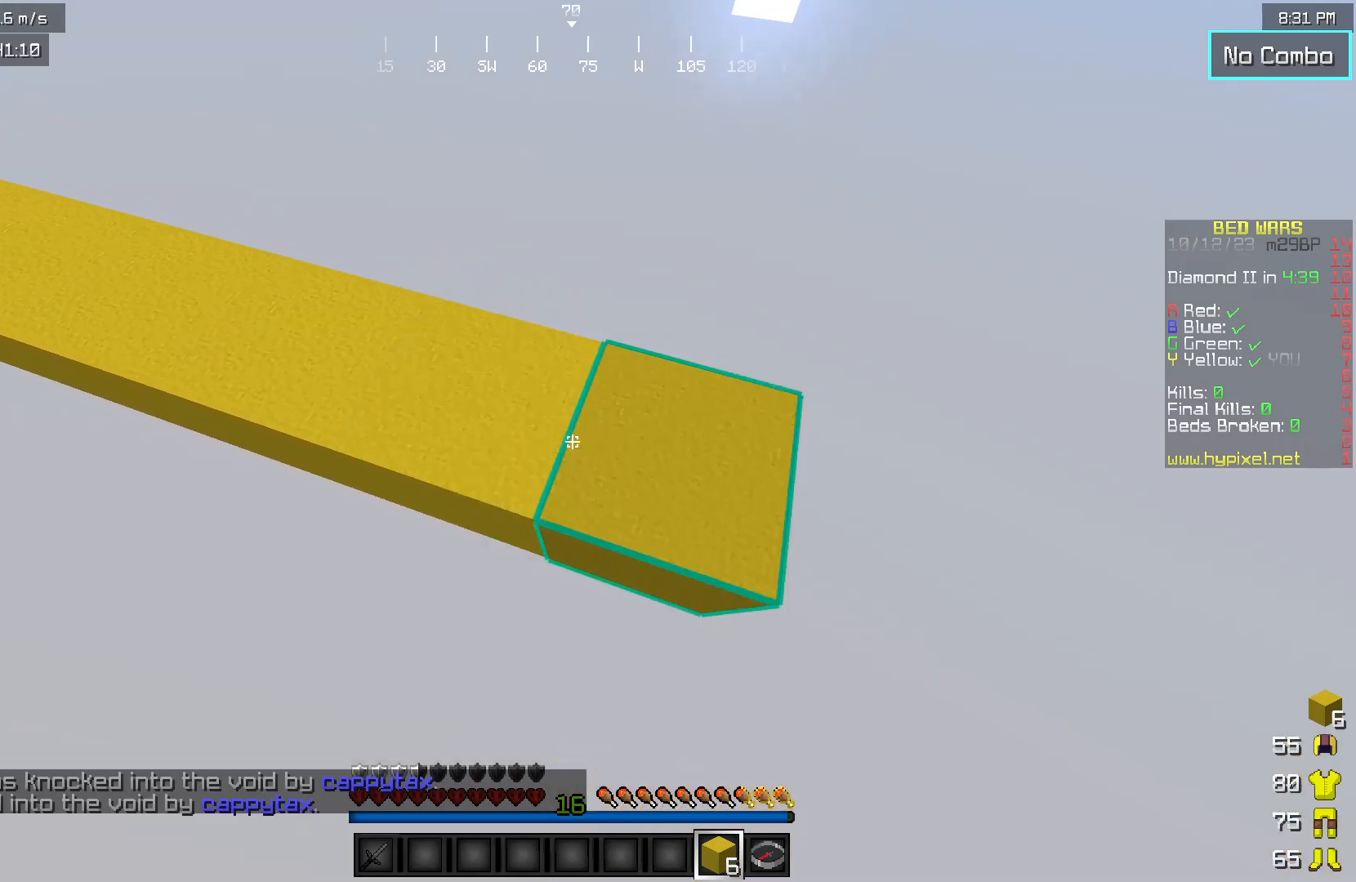
{"keys": ["d", "s"], "mouse": ["right"], "events": []}
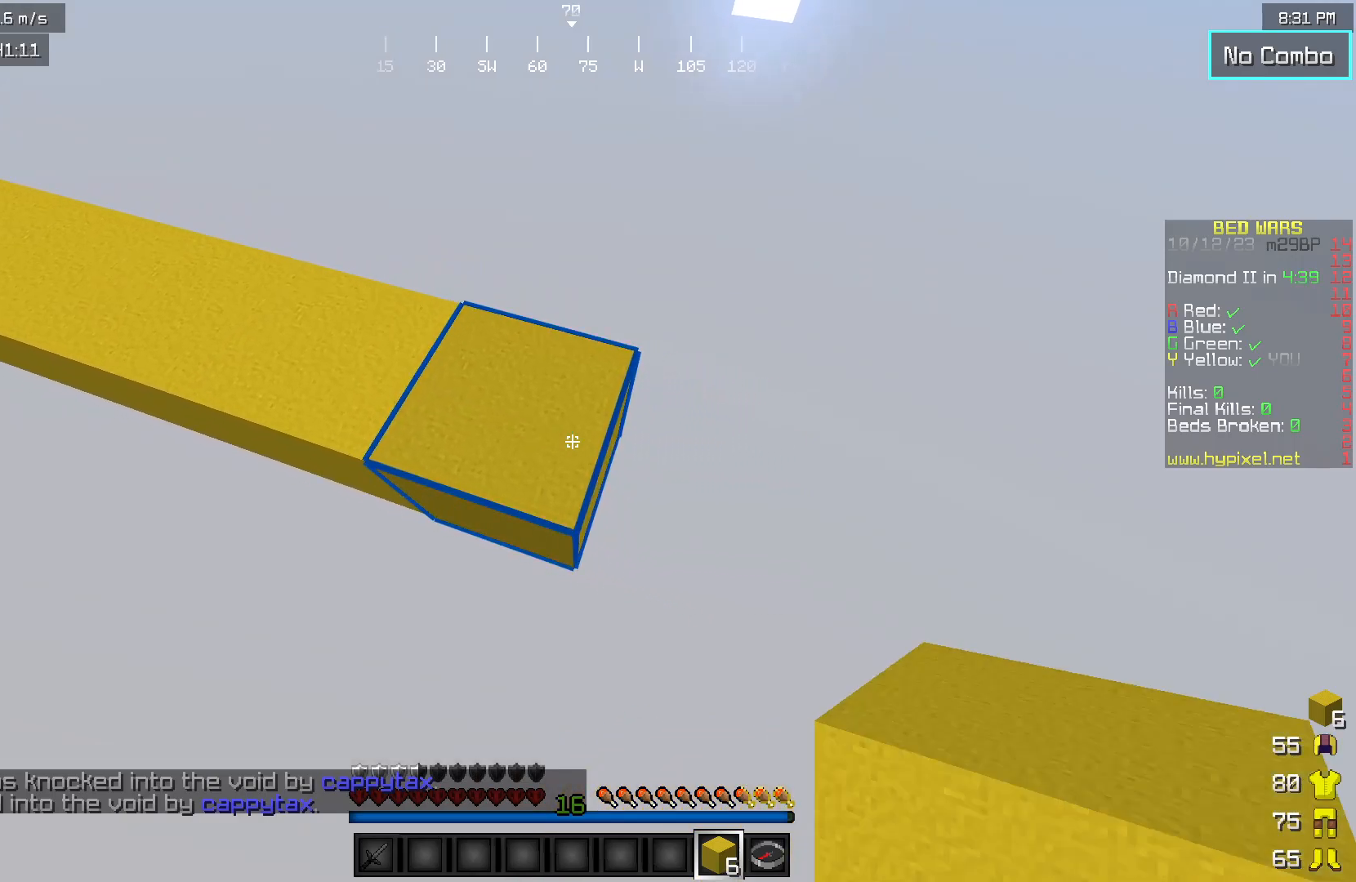
{"keys": ["d"], "mouse": ["right"], "events": [[450, "s", "up"]]}
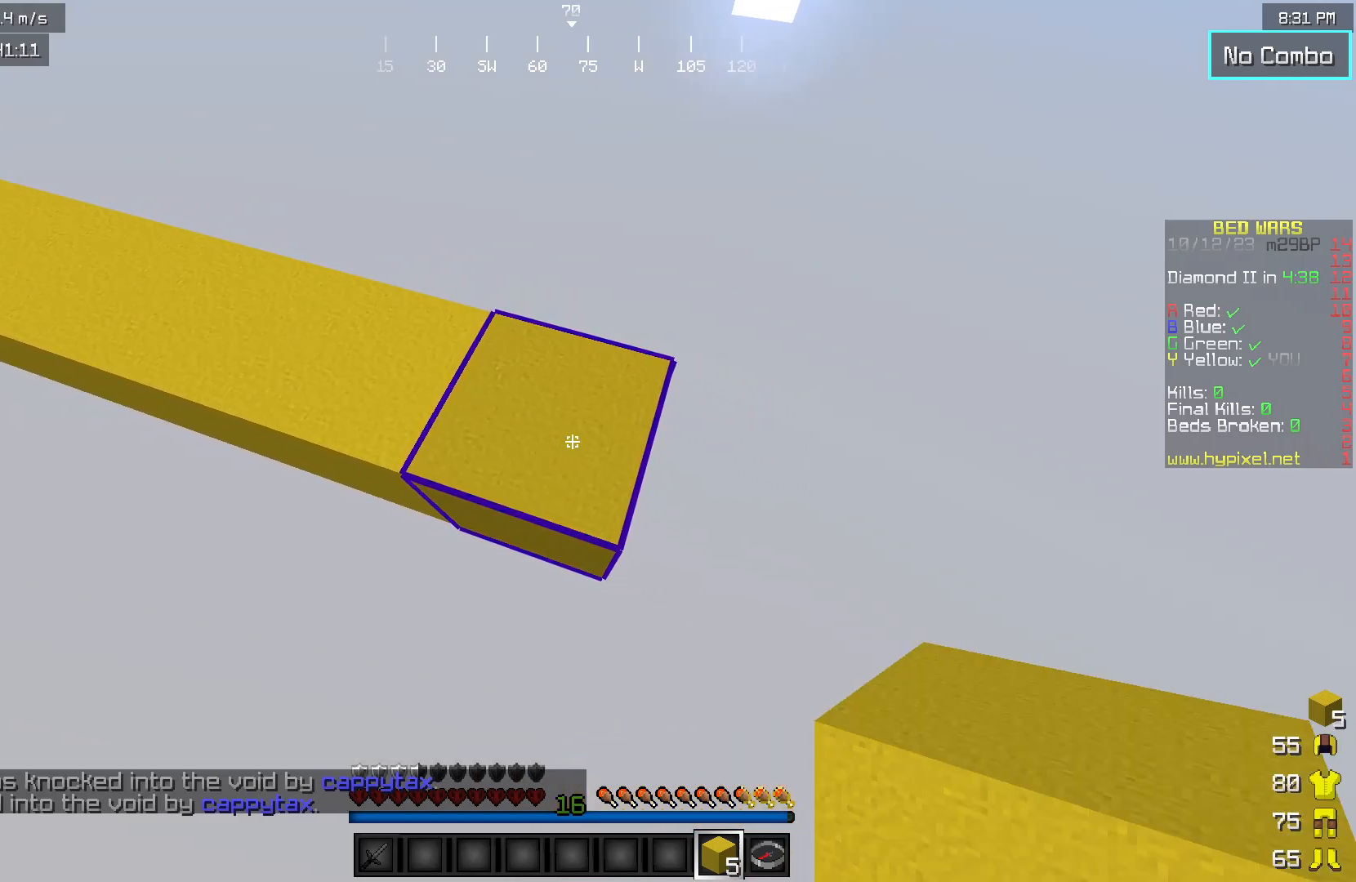
{"keys": ["a", "s"], "mouse": [], "events": [[83, "w", "down"], [217, "mouse_right", "up"], [250, "a", "down"], [300, "d", "up"], [350, "w", "up"], [483, "s", "down"]]}
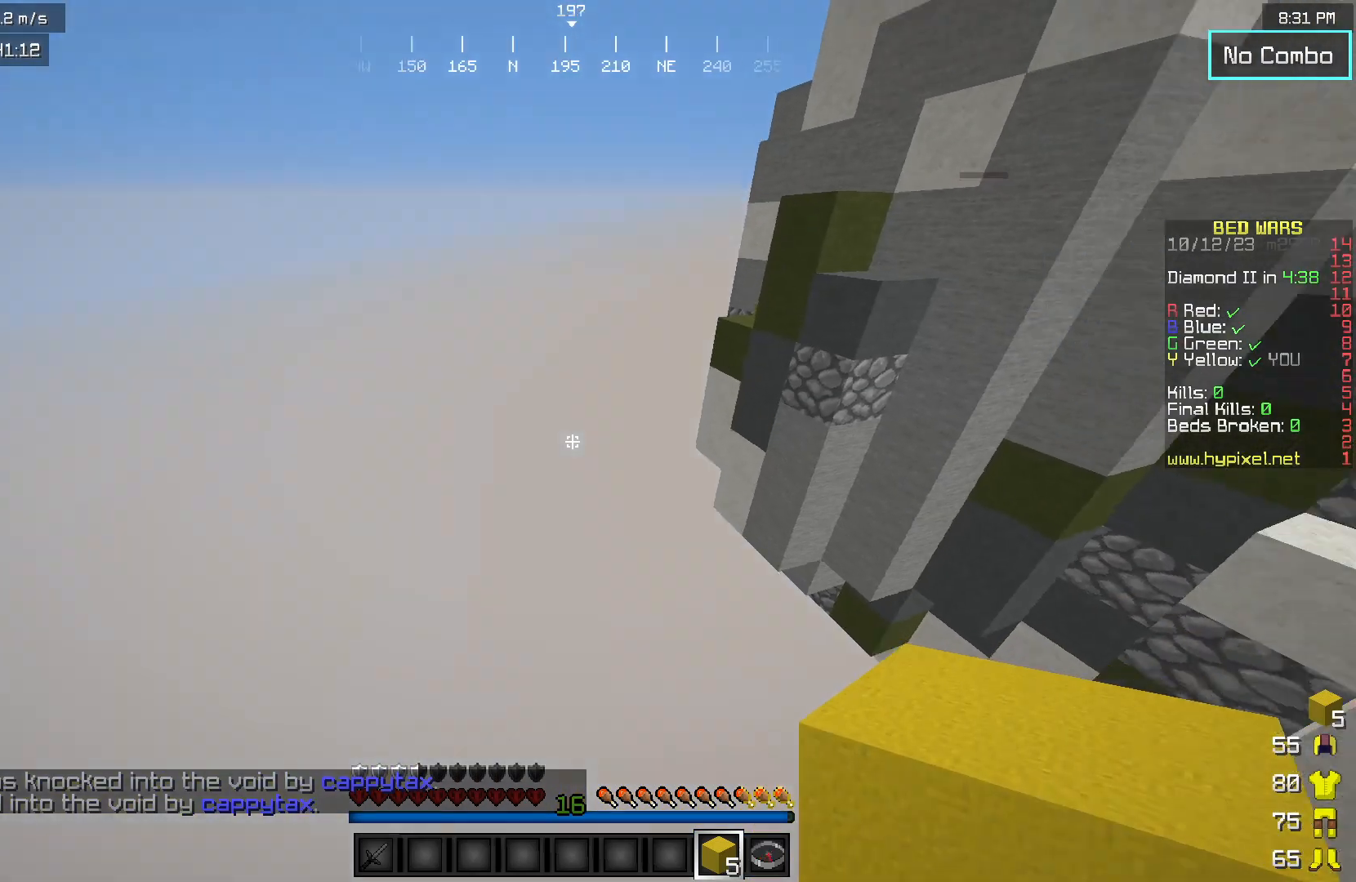
{"keys": ["d"], "mouse": [], "events": [[50, "a", "up"], [200, "d", "down"], [483, "s", "up"]]}
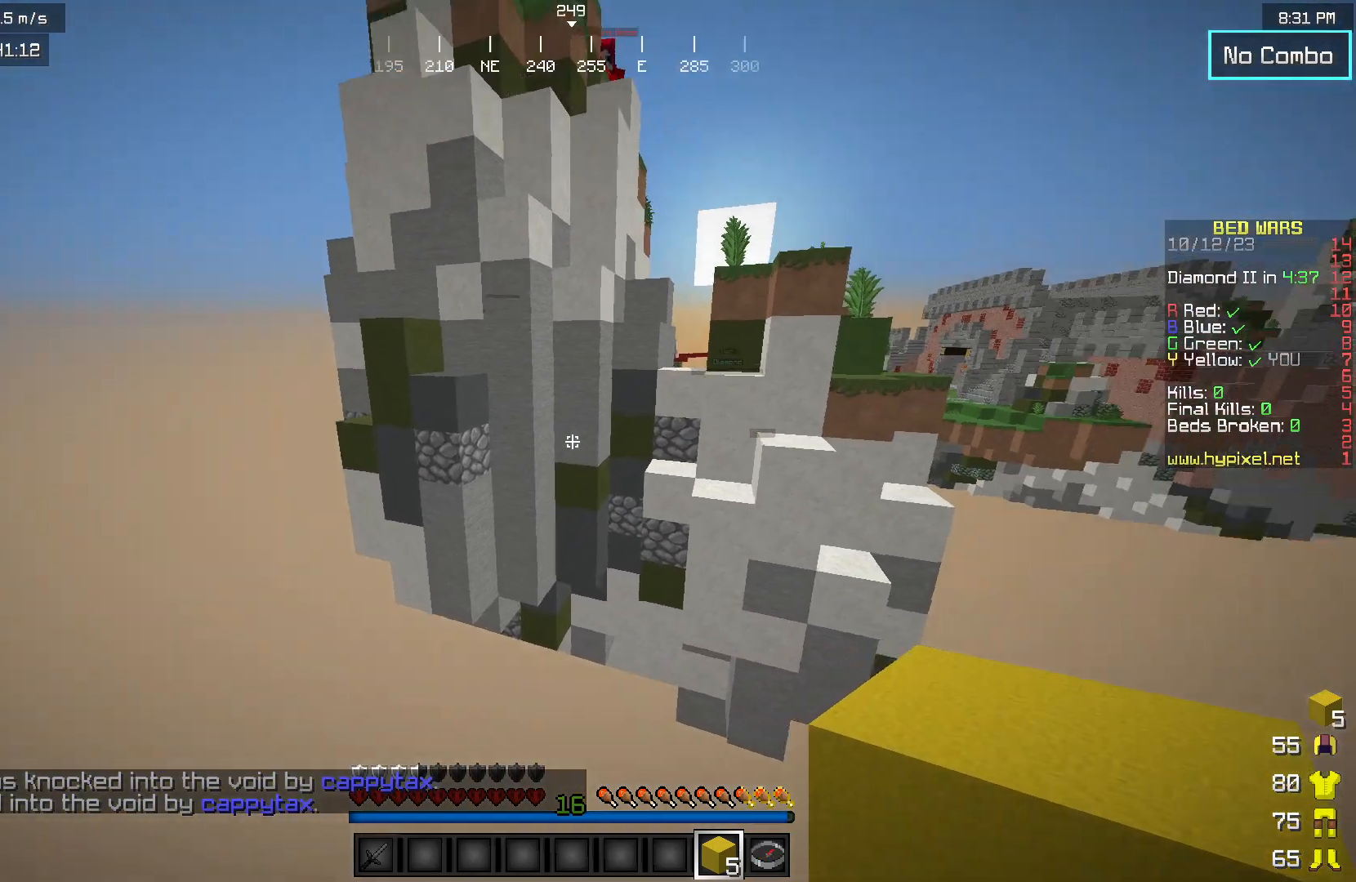
{"keys": ["w"], "mouse": [], "events": [[150, "d", "up"], [150, "w", "down"]]}
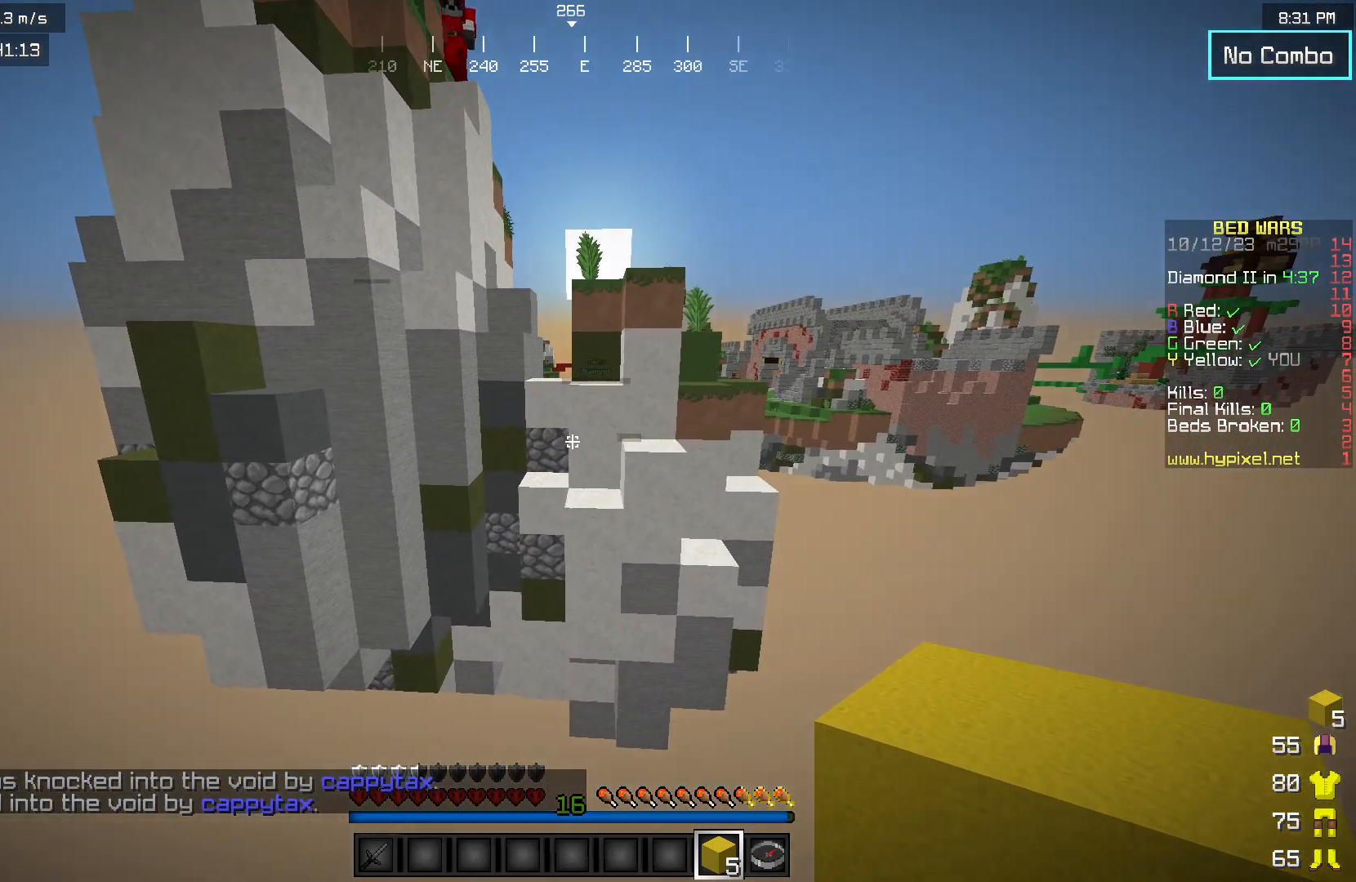
{"keys": ["s"], "mouse": [], "events": [[167, "w", "up"], [300, "s", "down"]]}
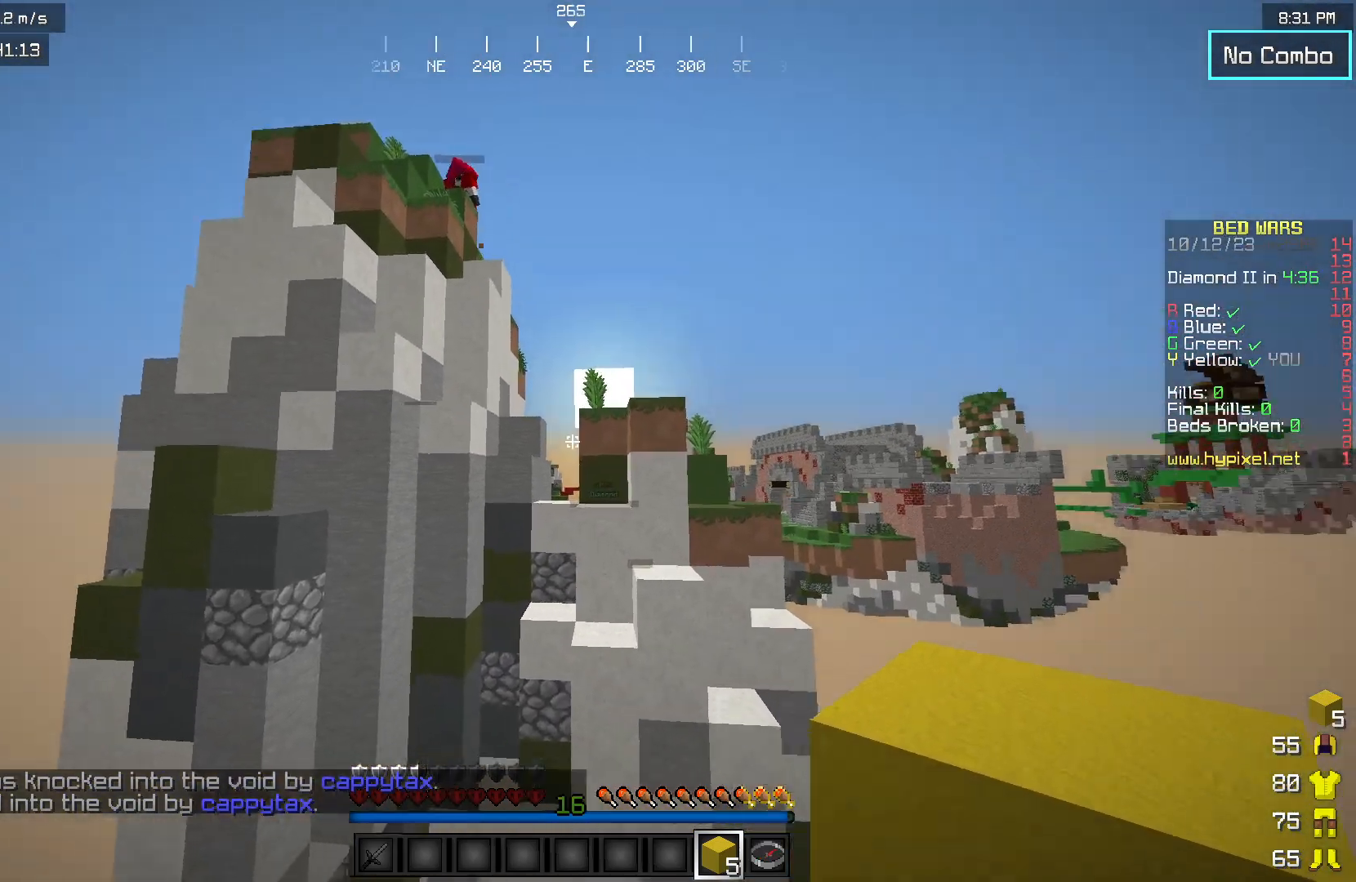
{"keys": [], "mouse": [], "events": [[117, "s", "up"]]}
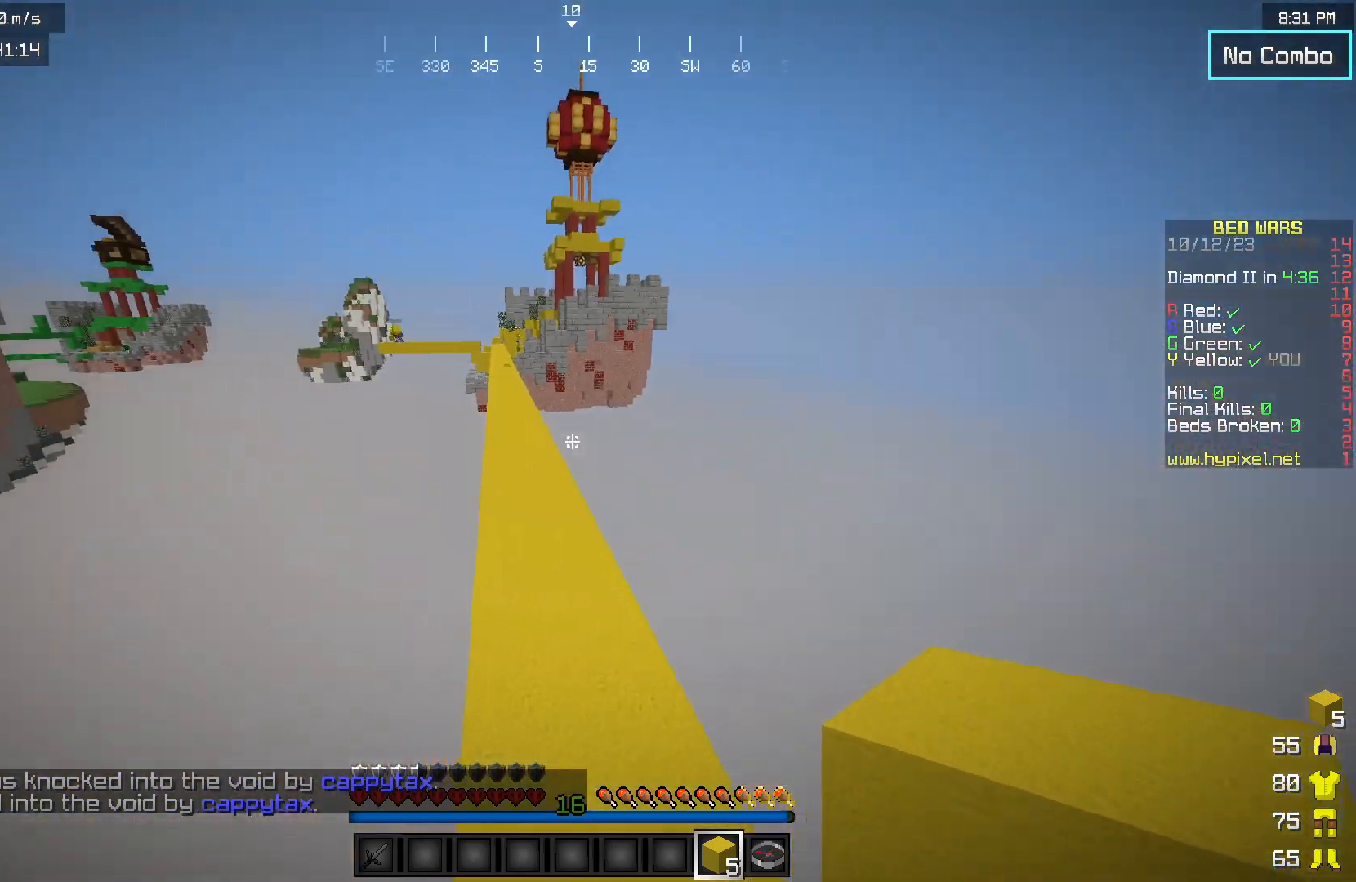
{"keys": ["w"], "mouse": [], "events": [[17, "w", "down"]]}
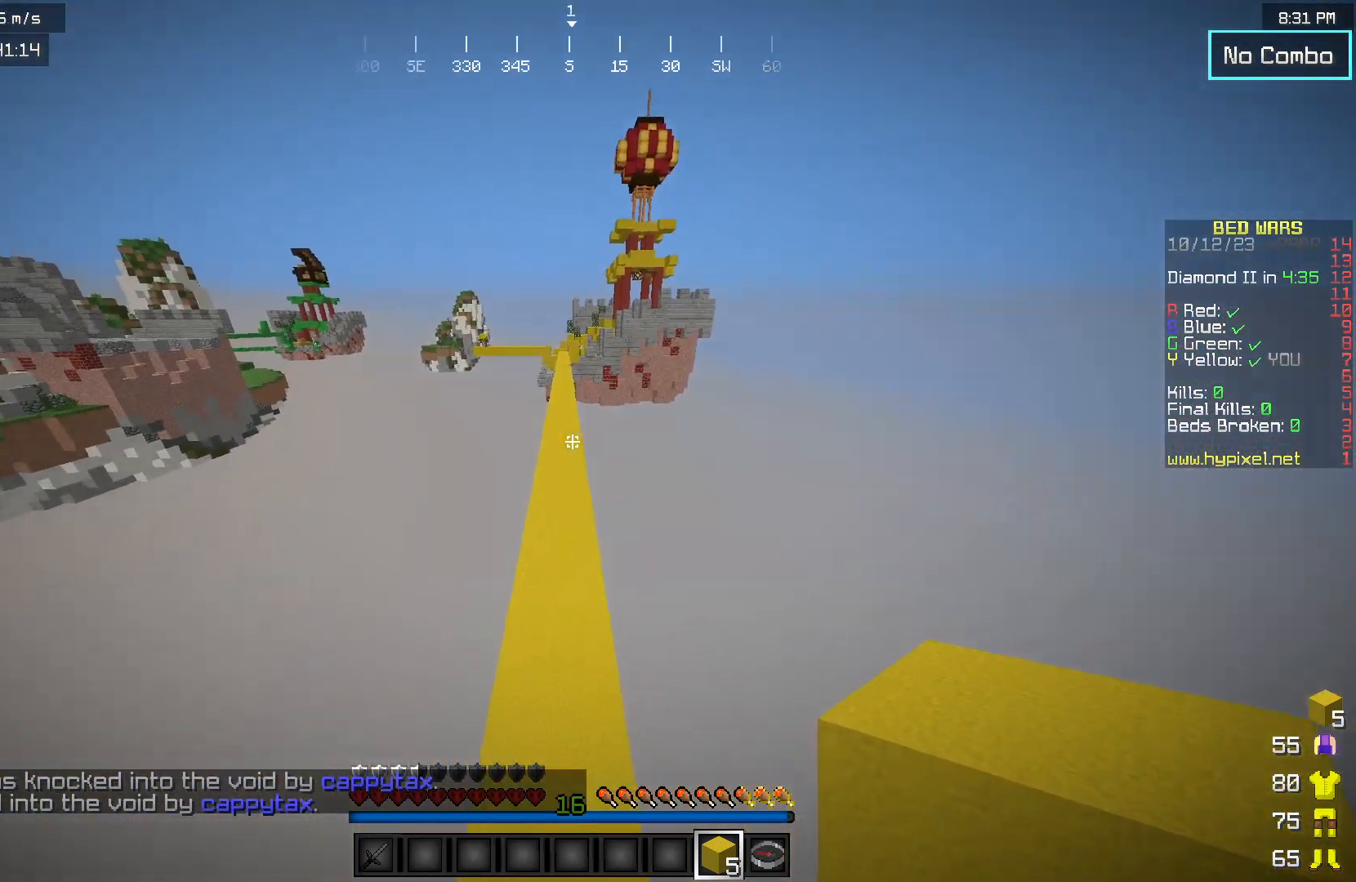
{"keys": ["w"], "mouse": [], "events": []}
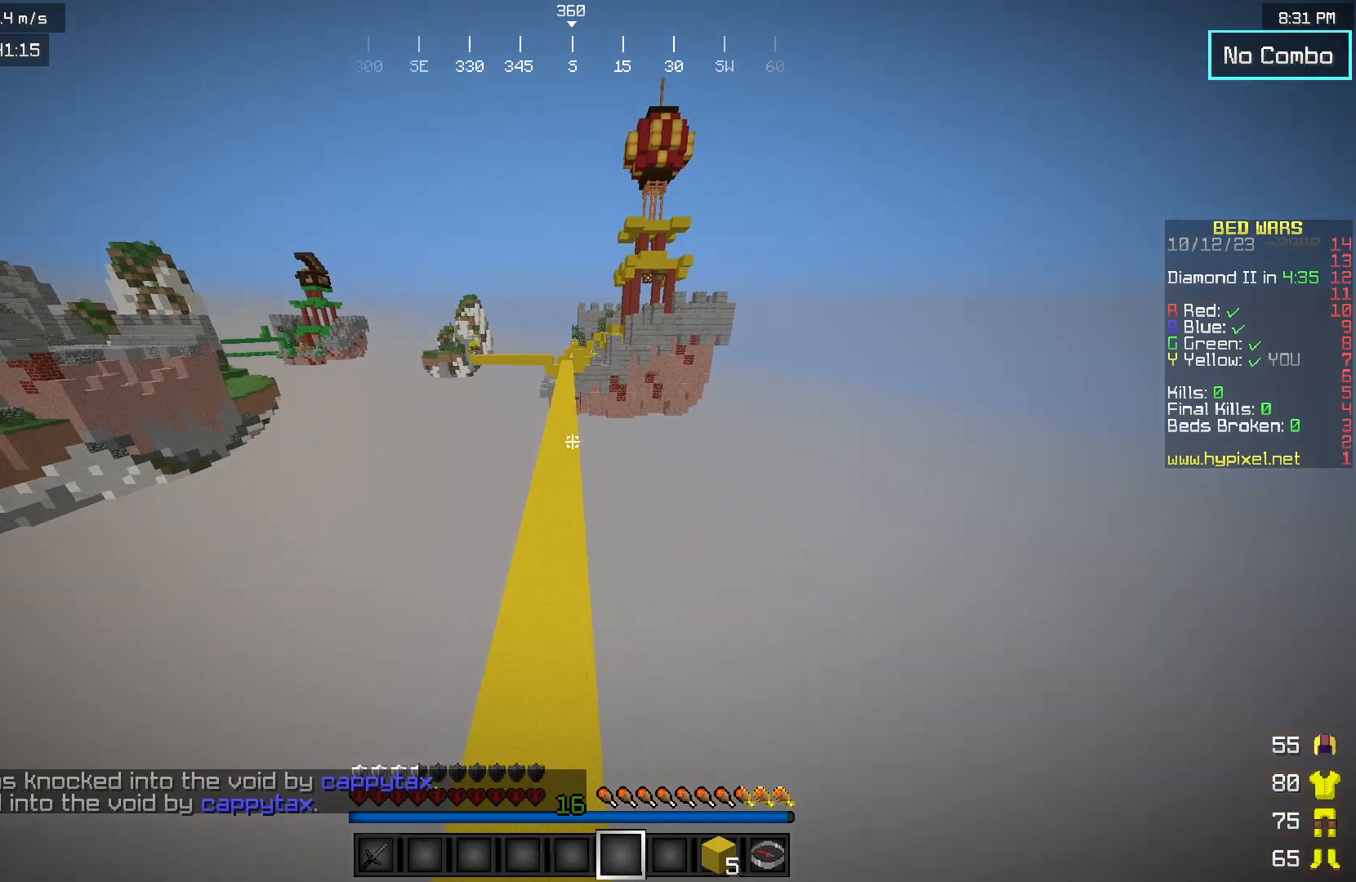
{"keys": ["w"], "mouse": [], "events": [[233, "a", "down"], [433, "a", "up"]]}
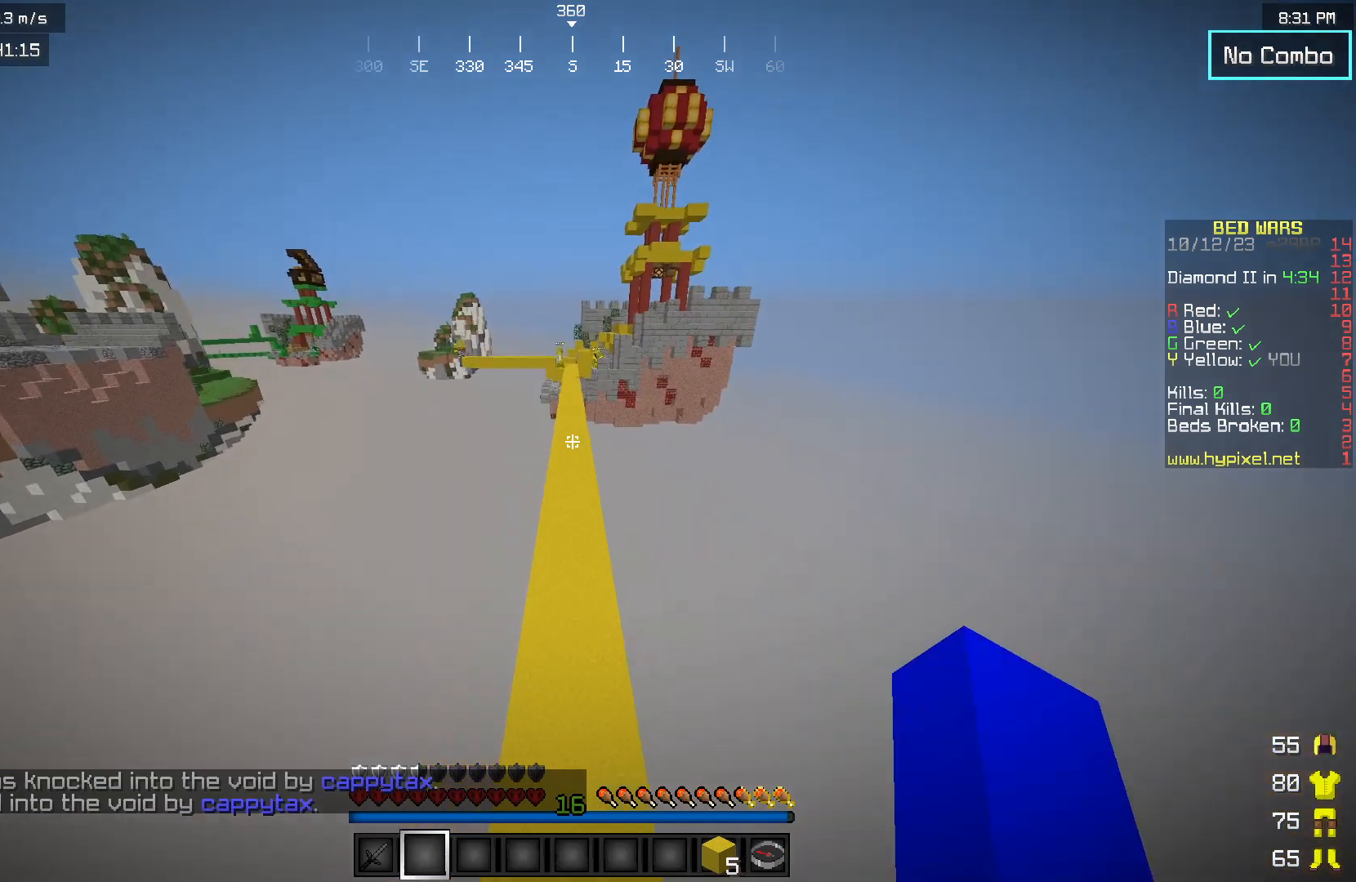
{"keys": ["d", "w"], "mouse": [], "events": [[433, "d", "down"]]}
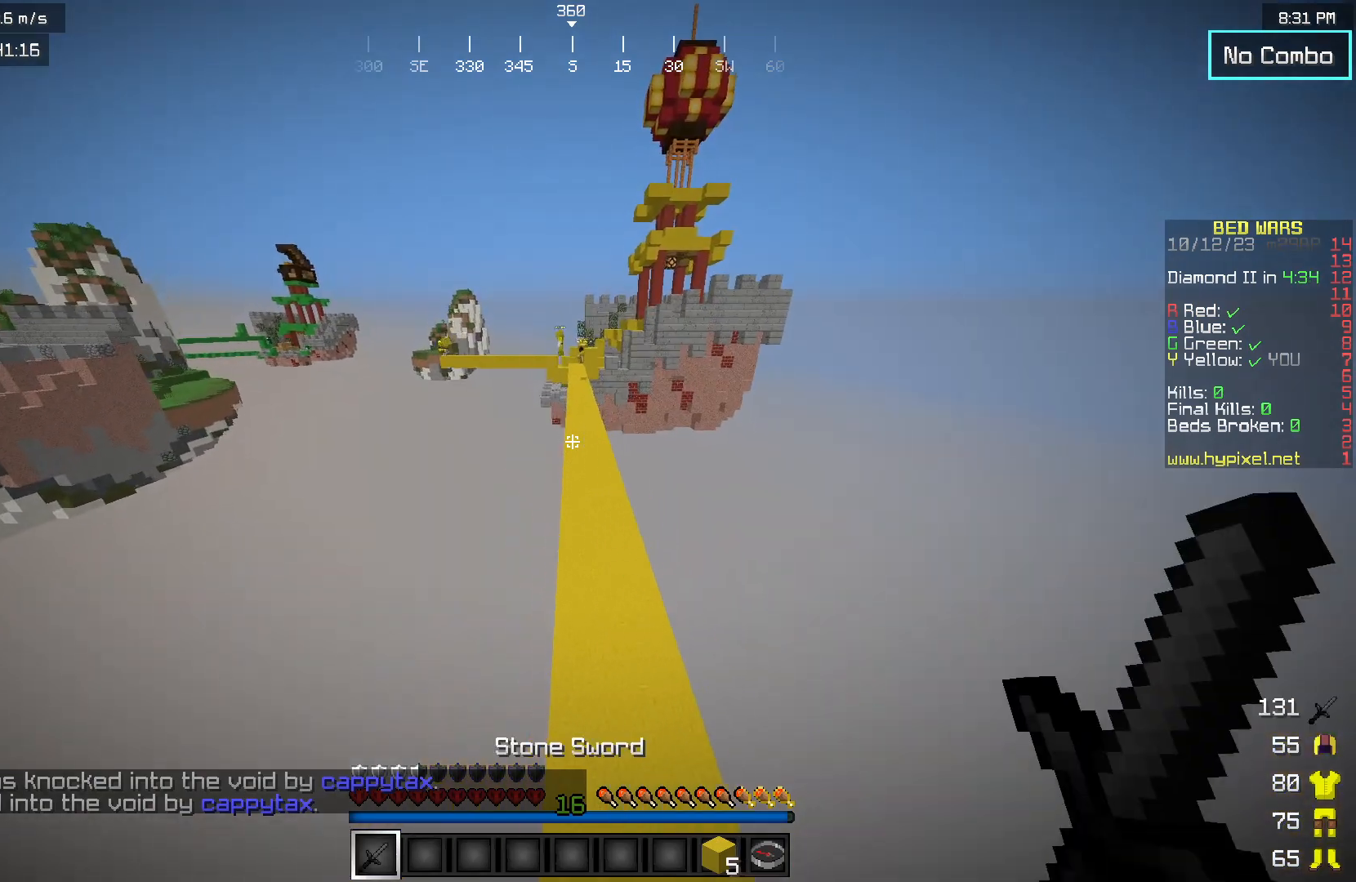
{"keys": ["w"], "mouse": [], "events": [[117, "d", "up"]]}
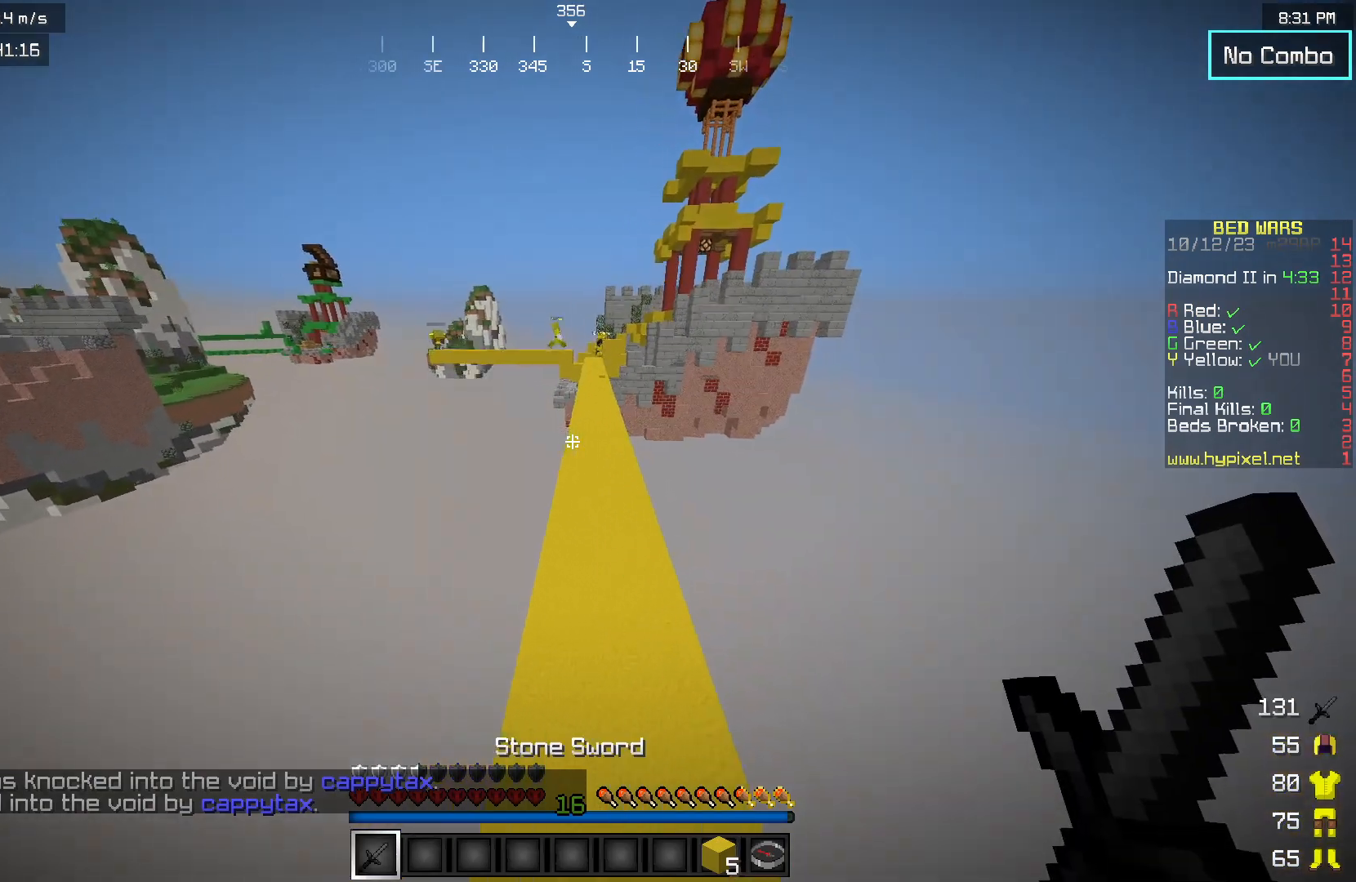
{"keys": ["w"], "mouse": [], "events": []}
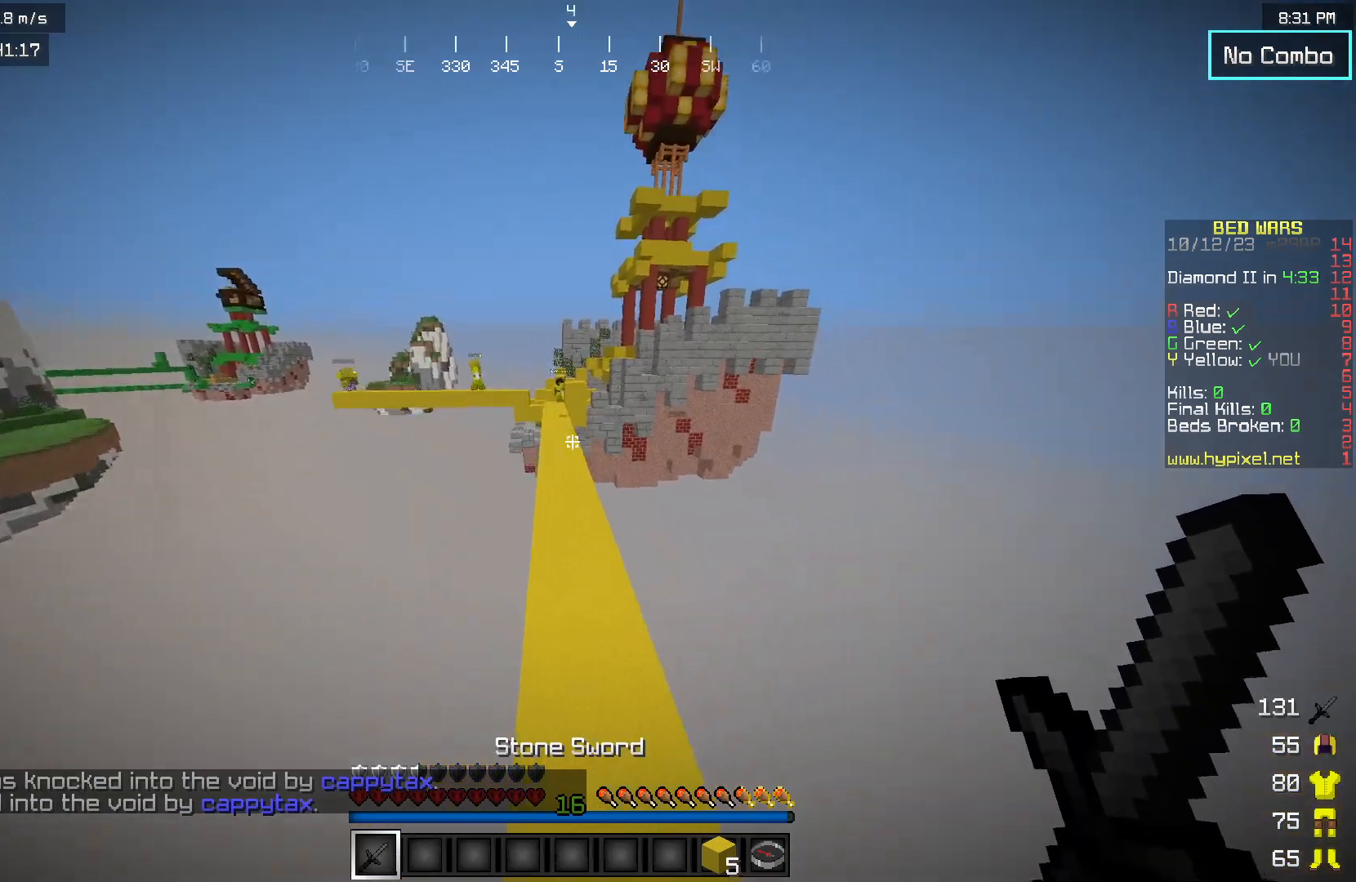
{"keys": ["w"], "mouse": [], "events": []}
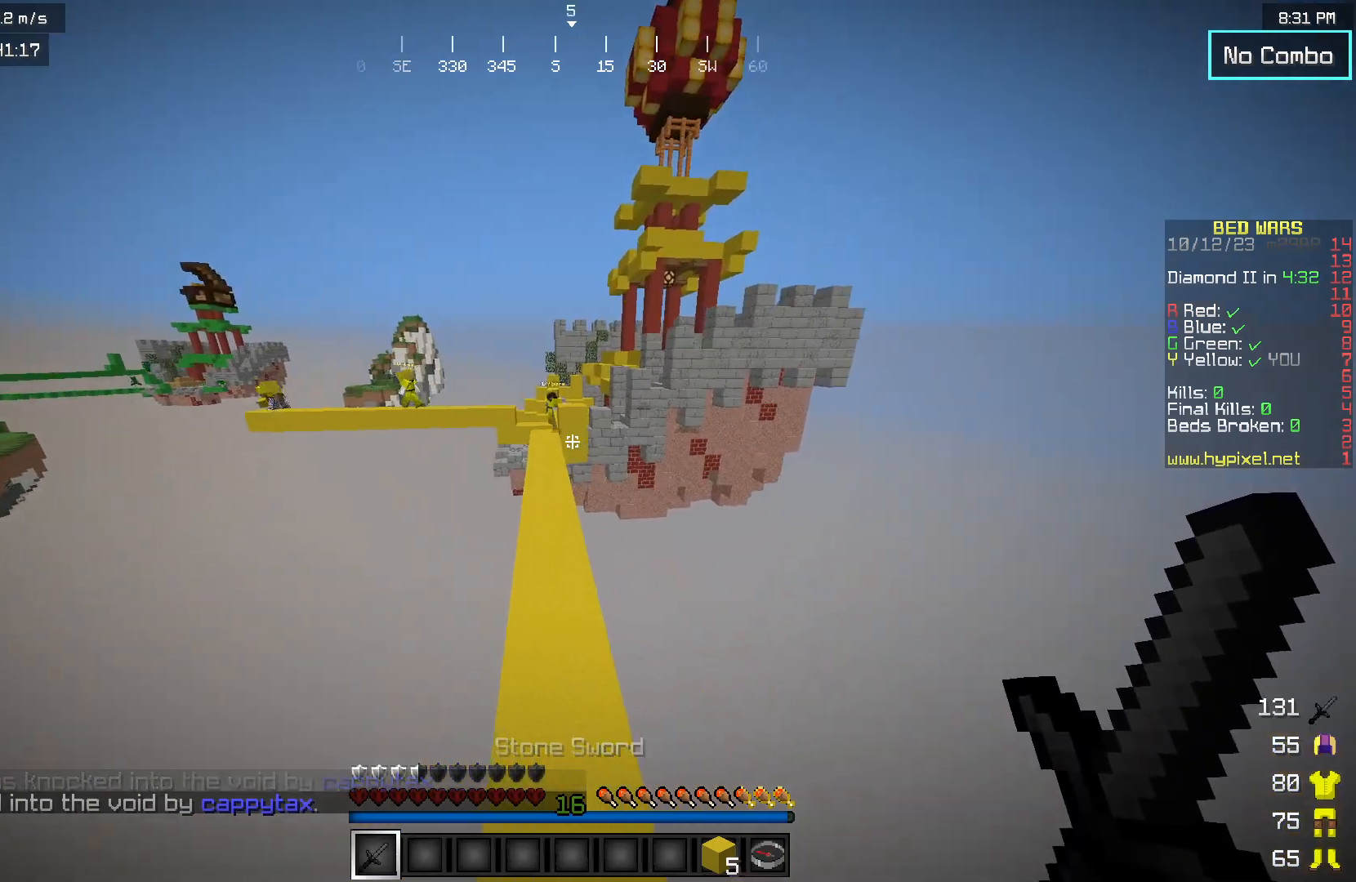
{"keys": ["w"], "mouse": [], "events": []}
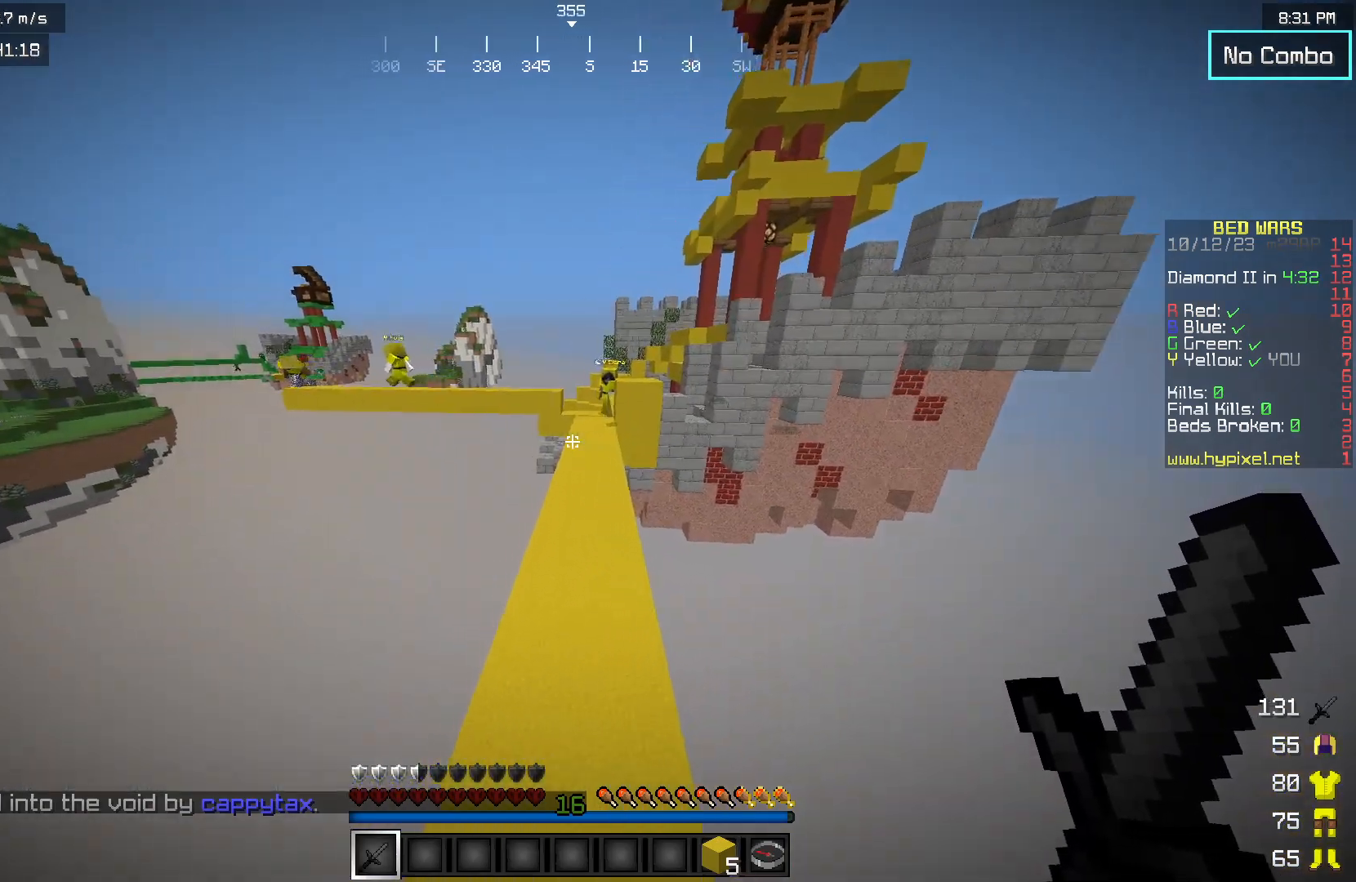
{"keys": [], "mouse": [], "events": [[33, "w", "up"]]}